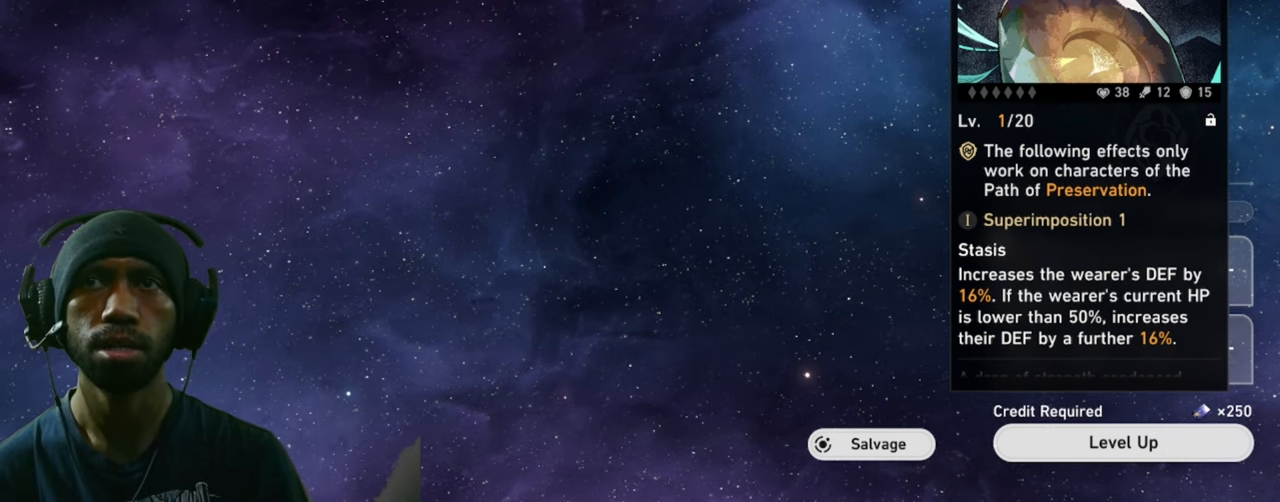
Gameplay with keyboard and mouse; each line is a JSON object with the keys and mouse buttons held at the frame after it. "events" lists presses ("down") and releases ("up") of "1", "3", "4", "5", "a", "alt", "b", "c", "ctrl", "d", "e", "f", "g", "q", "r", "s", "shift", "space", "t", "tab", "v", "w", "x", "z", "mouse_left", "mouse_wheel", "mouse_right", "mouse_mb4" and "mouse_mb5" between this image and that frame as [ms after this image, input, new state], when the widget could be followed in between. "mouse_left", "mouse_wheel", "mouse_right", "mouse_mb4", "mouse_mb5" = the "left", "wheel", "right", "mb4", "mb5" buttons of the "mouse" list. No other keys are recorded. "wheel" means that the mouse wheel is clicked or scrolled. Mouse movement is not recorded. Not read: 2.
{"keys": ["w"], "mouse": ["left"], "events": [[166, "mouse_left", "down"]]}
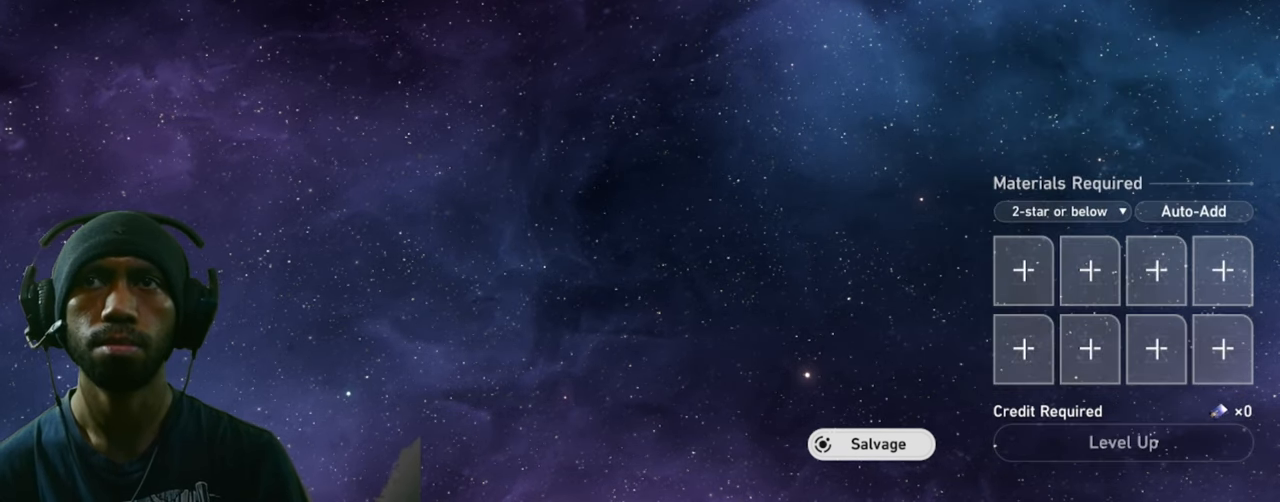
{"keys": ["w"], "mouse": ["left"], "events": []}
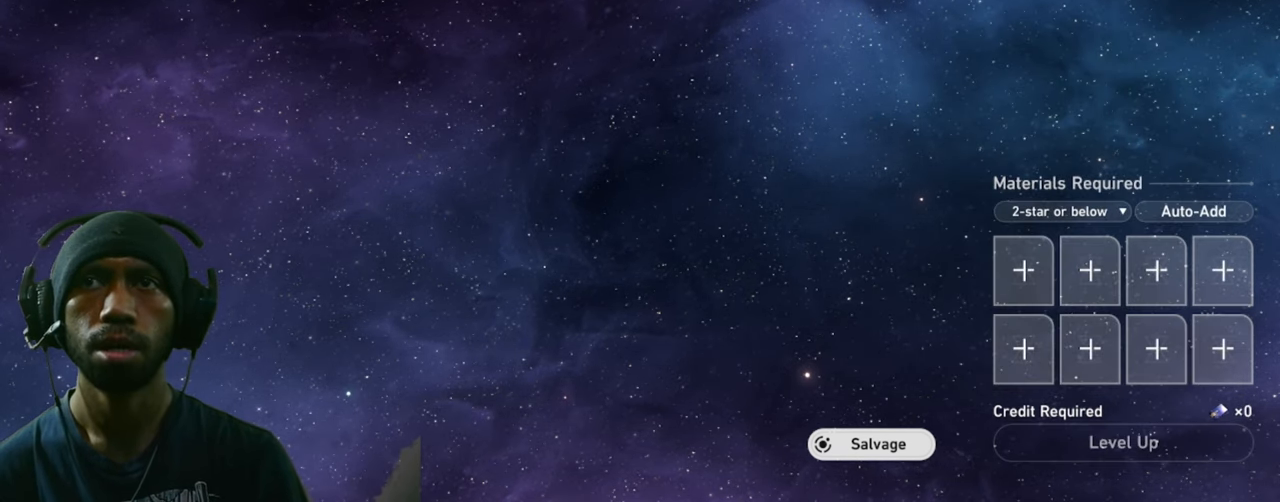
{"keys": ["w"], "mouse": [], "events": [[233, "mouse_left", "up"]]}
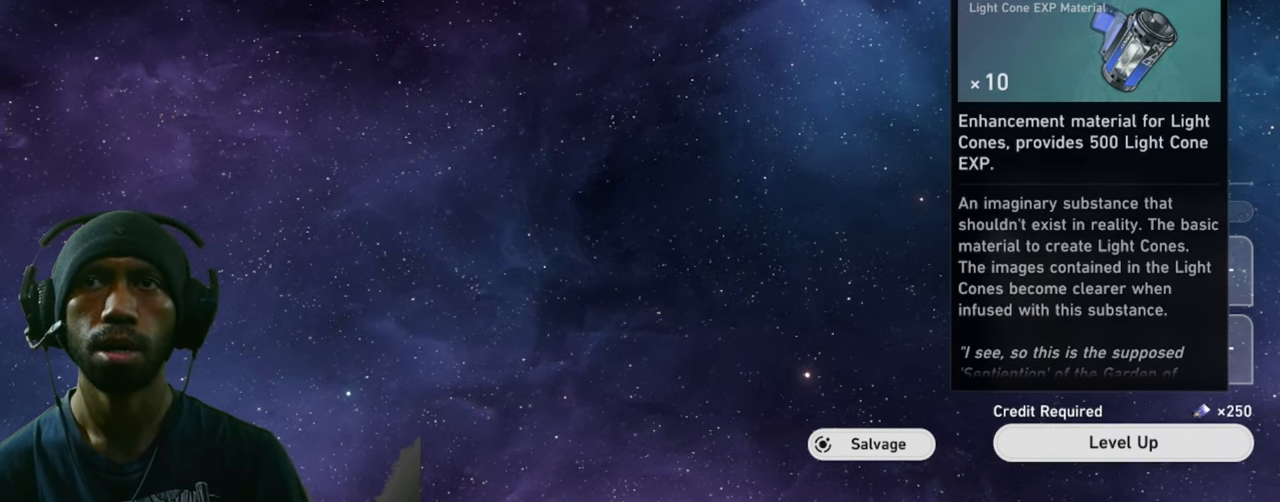
{"keys": ["w"], "mouse": [], "events": []}
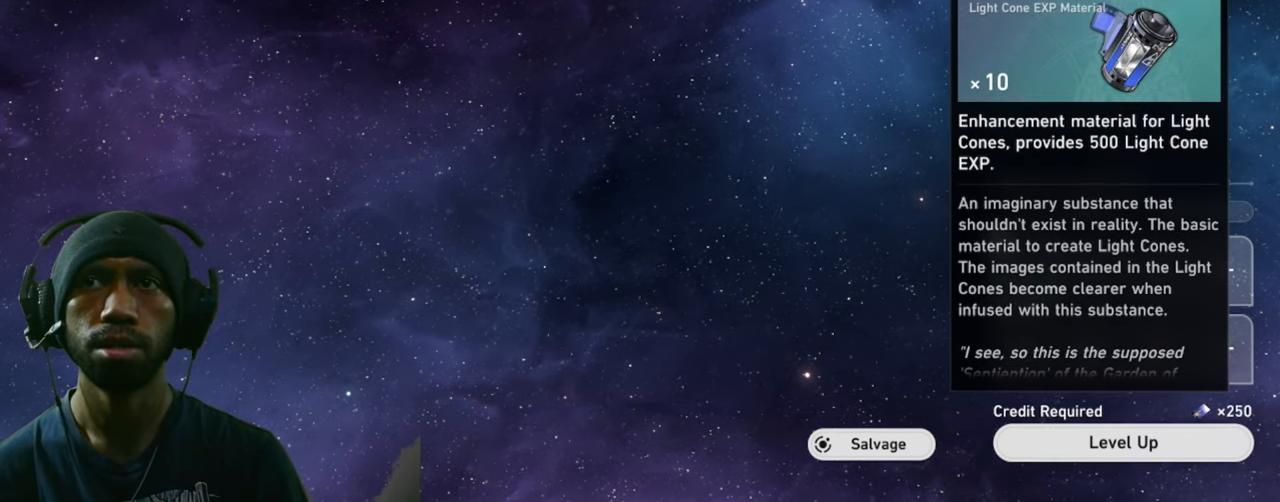
{"keys": ["w"], "mouse": [], "events": []}
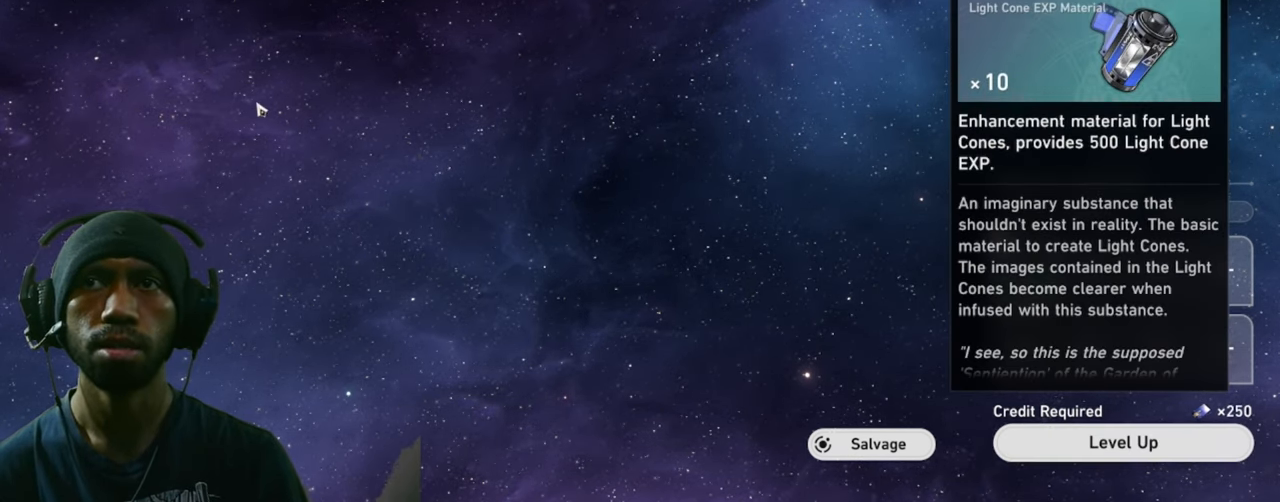
{"keys": ["w"], "mouse": [], "events": []}
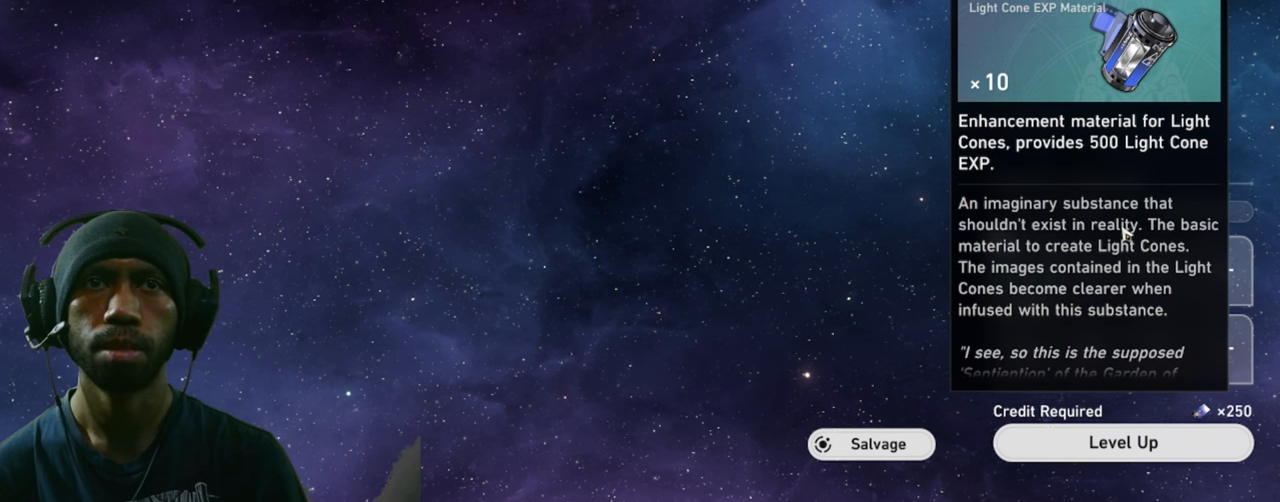
{"keys": ["w"], "mouse": [], "events": []}
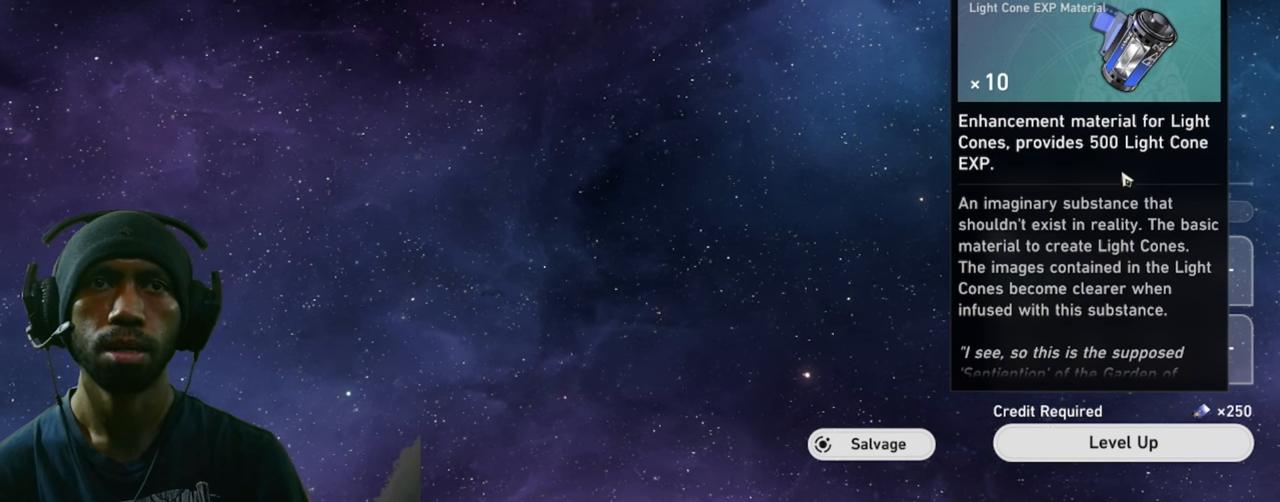
{"keys": ["w"], "mouse": [], "events": []}
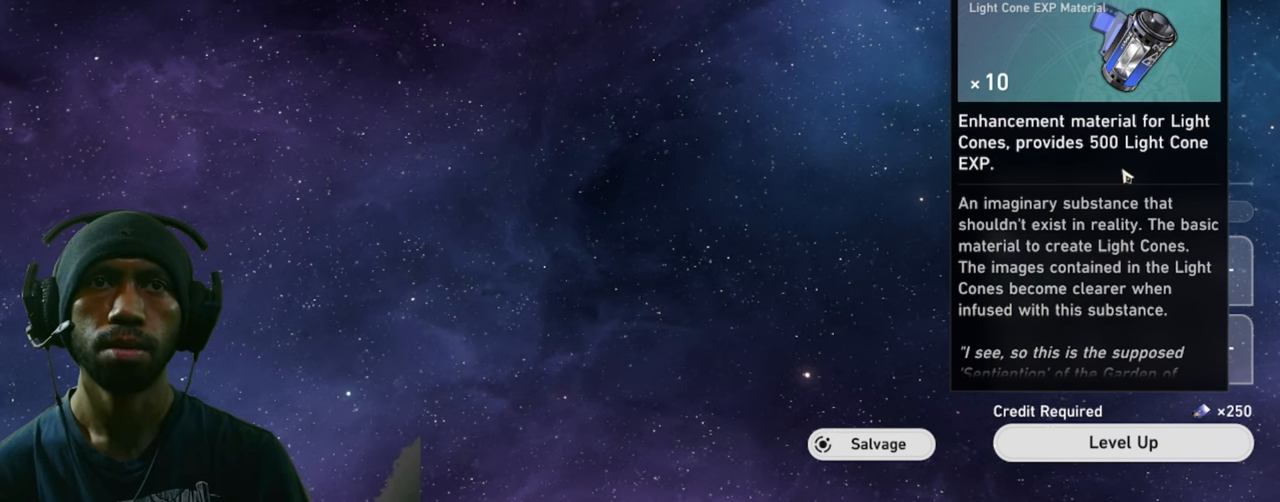
{"keys": ["w"], "mouse": [], "events": []}
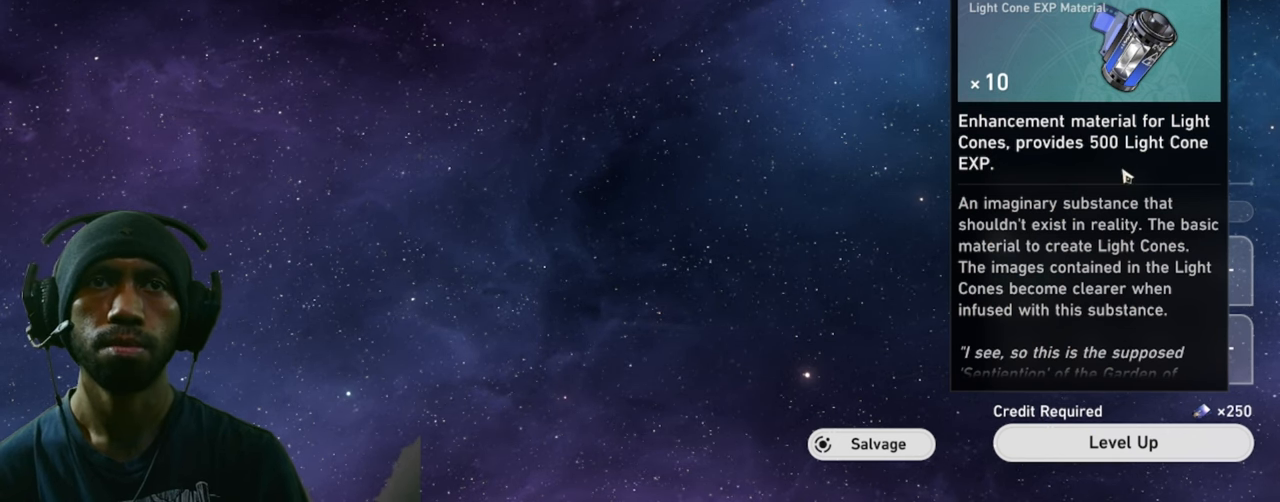
{"keys": ["w"], "mouse": [], "events": []}
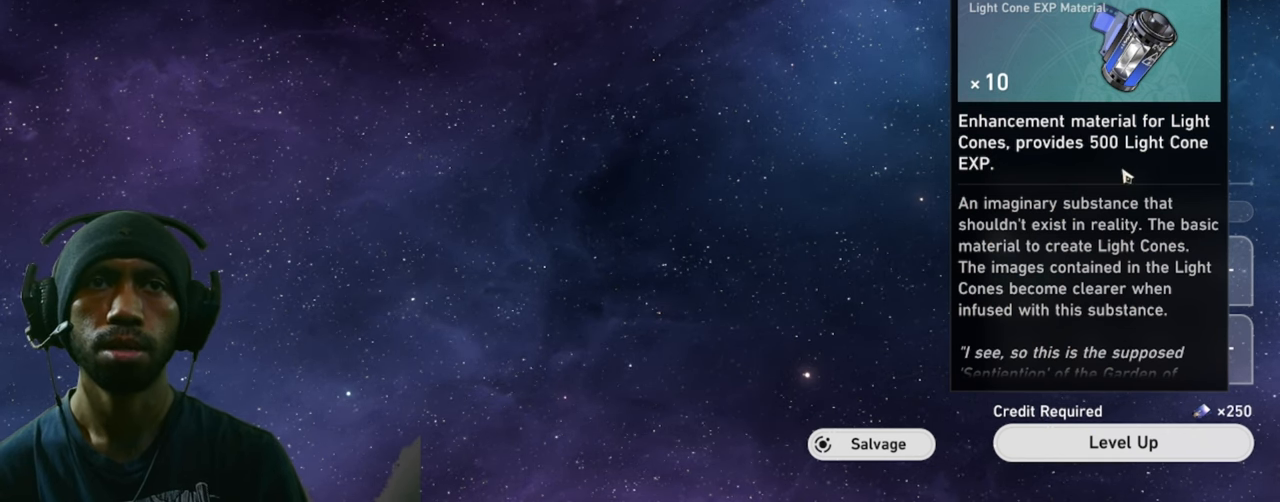
{"keys": ["w"], "mouse": [], "events": []}
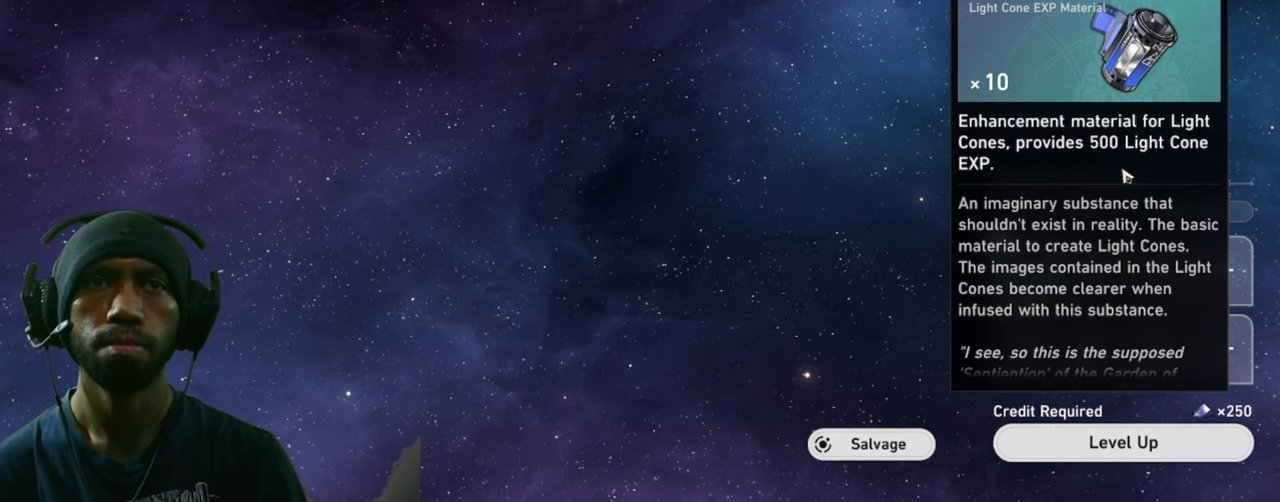
{"keys": ["w"], "mouse": [], "events": []}
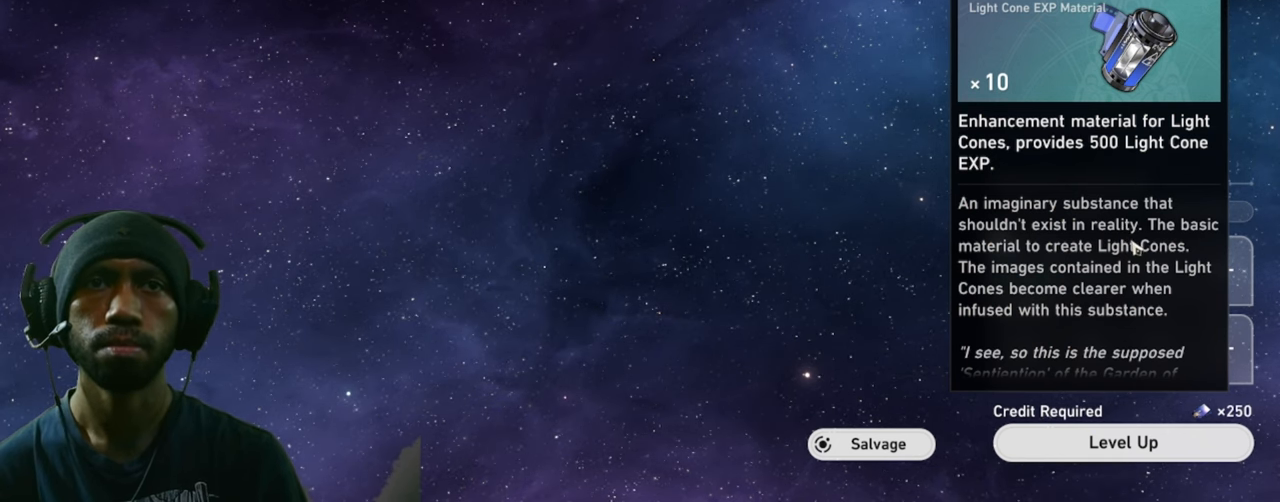
{"keys": ["w"], "mouse": [], "events": []}
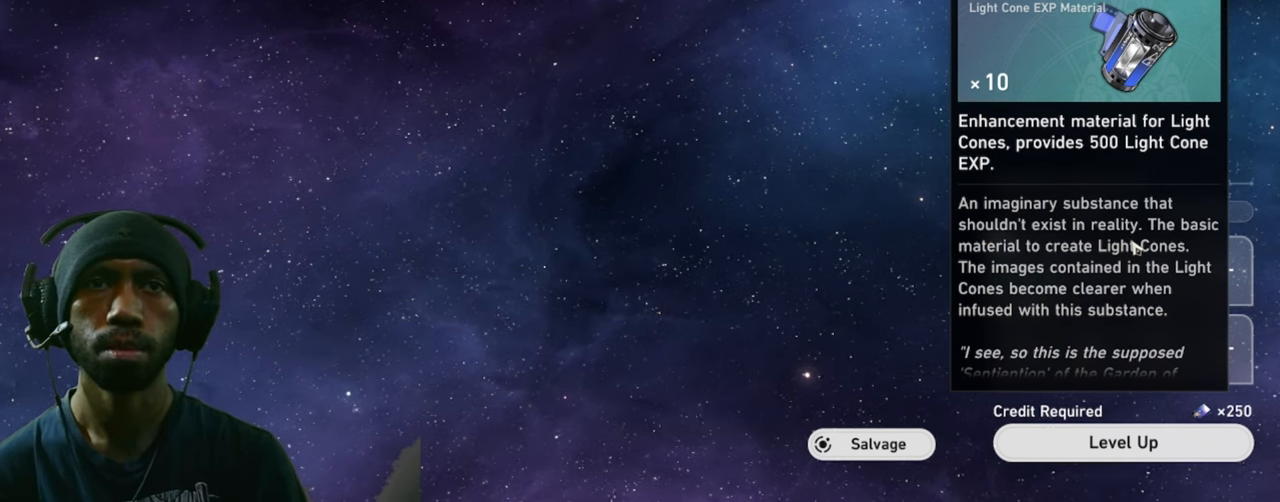
{"keys": ["w"], "mouse": [], "events": [[316, "mouse_wheel", "down"], [450, "mouse_wheel", "up"]]}
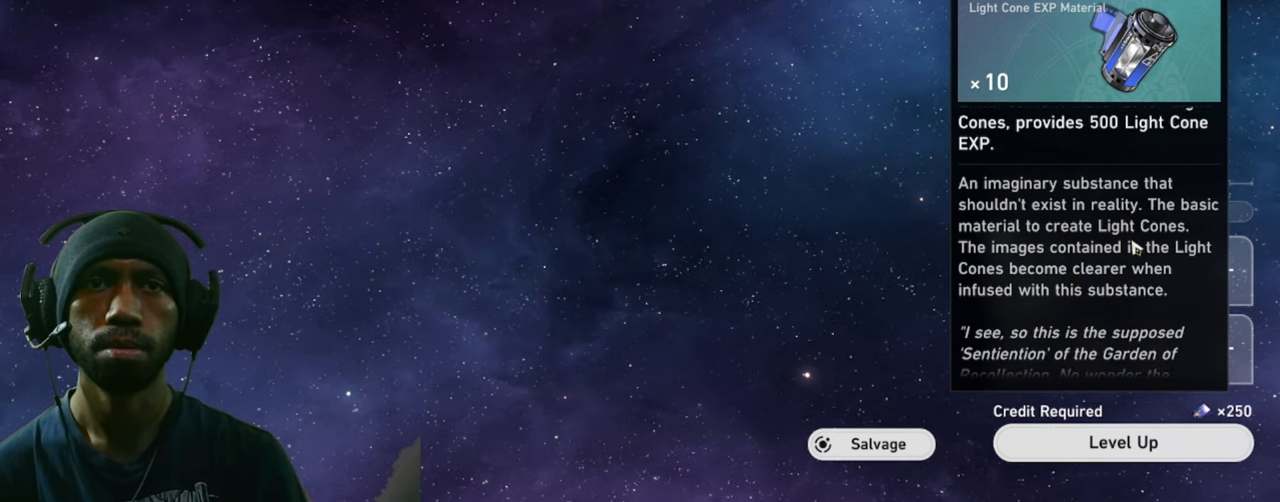
{"keys": ["w"], "mouse": [], "events": [[116, "mouse_wheel", "down"], [233, "mouse_wheel", "up"]]}
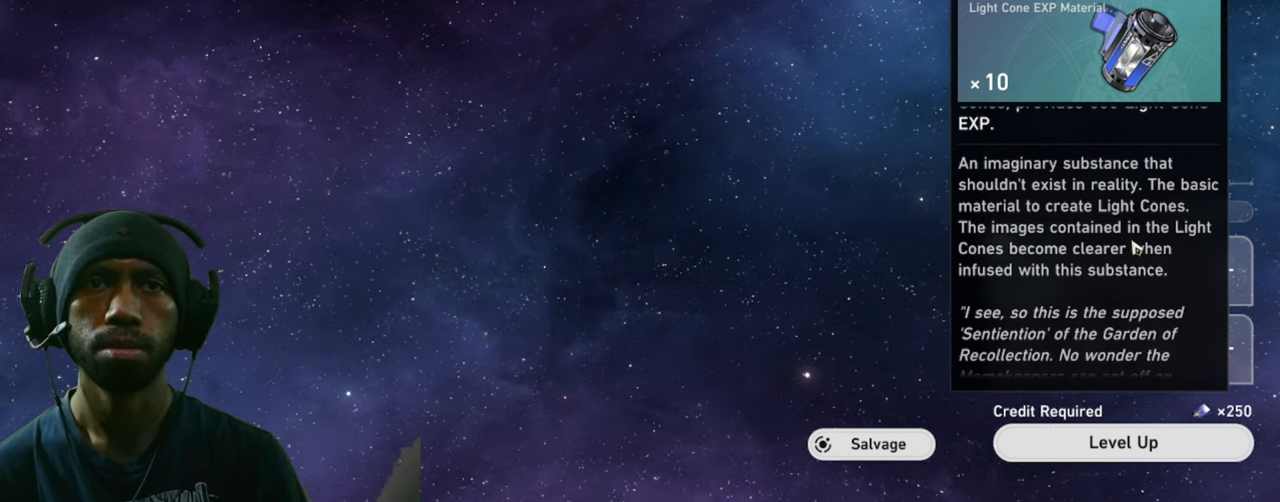
{"keys": ["w"], "mouse": ["wheel"], "events": [[450, "mouse_wheel", "down"]]}
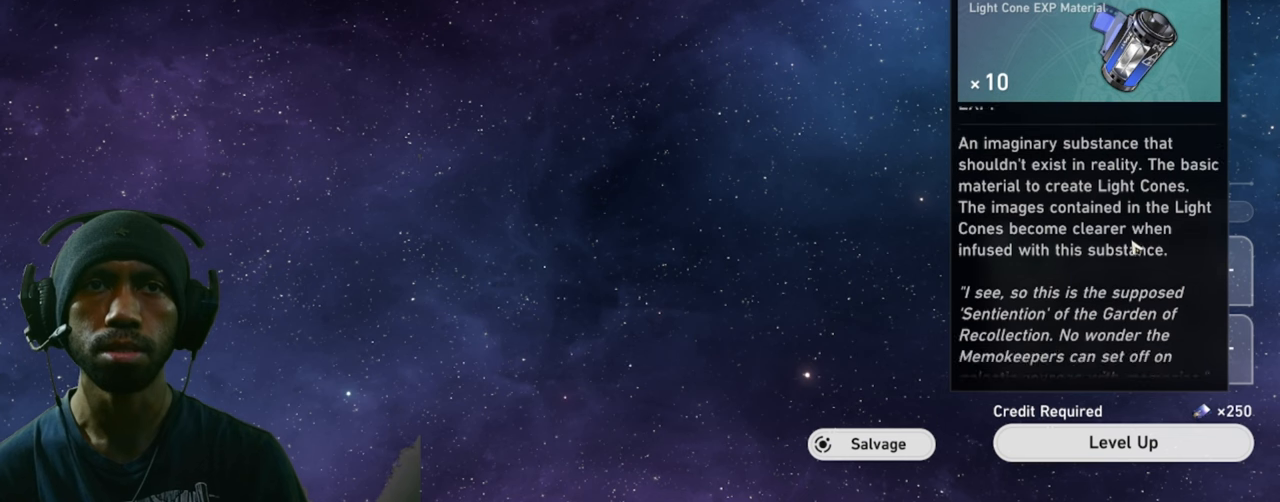
{"keys": ["w"], "mouse": [], "events": [[67, "mouse_wheel", "up"], [183, "mouse_wheel", "down"], [300, "mouse_wheel", "up"]]}
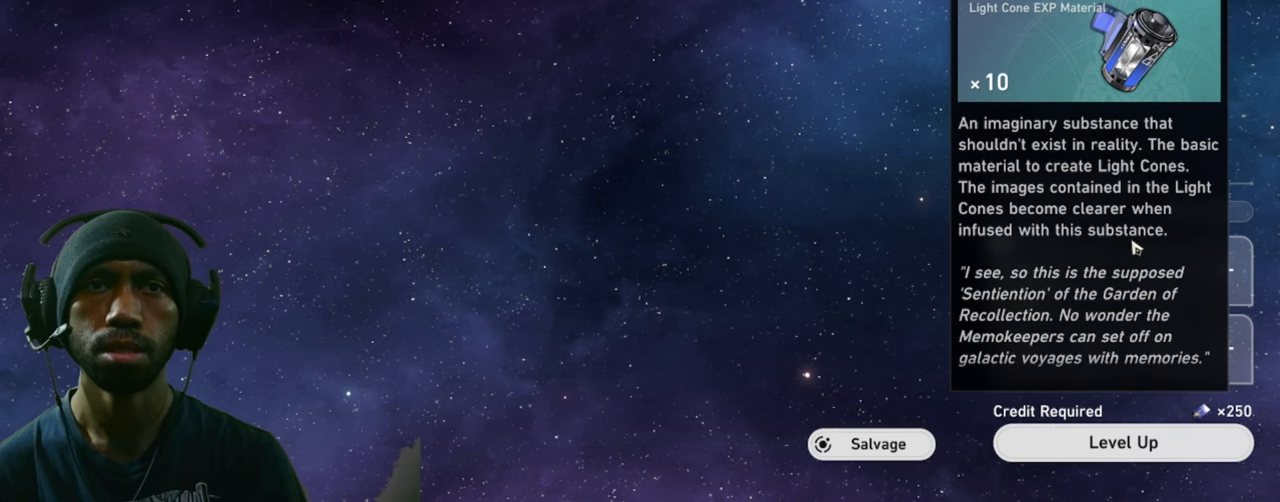
{"keys": ["w"], "mouse": ["wheel"], "events": [[133, "mouse_wheel", "down"]]}
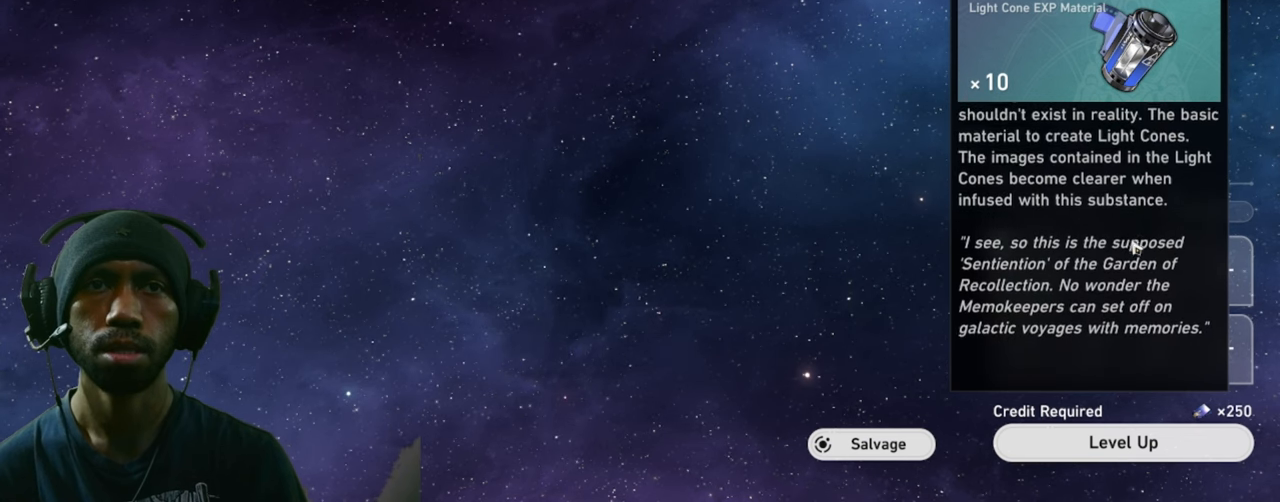
{"keys": ["w"], "mouse": [], "events": [[167, "mouse_wheel", "up"]]}
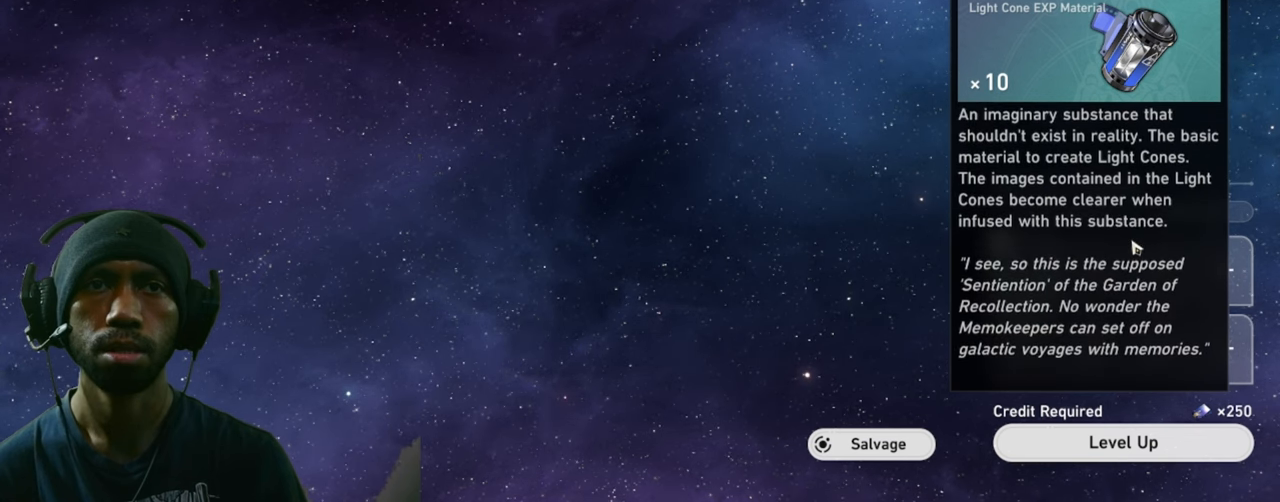
{"keys": ["w"], "mouse": [], "events": [[200, "mouse_wheel", "down"], [483, "mouse_wheel", "up"]]}
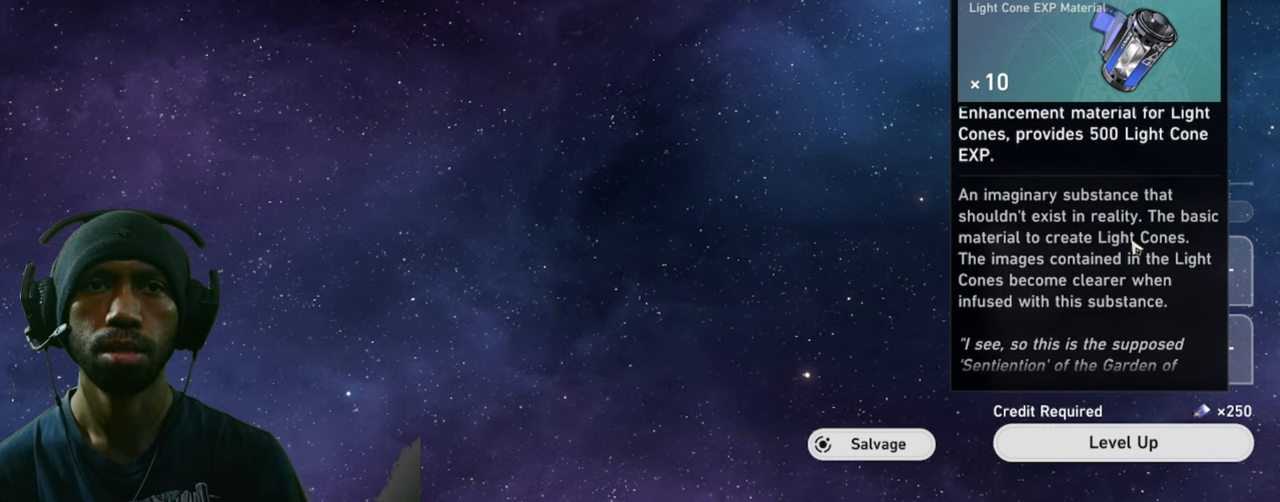
{"keys": ["w"], "mouse": ["wheel"], "events": [[417, "mouse_wheel", "down"]]}
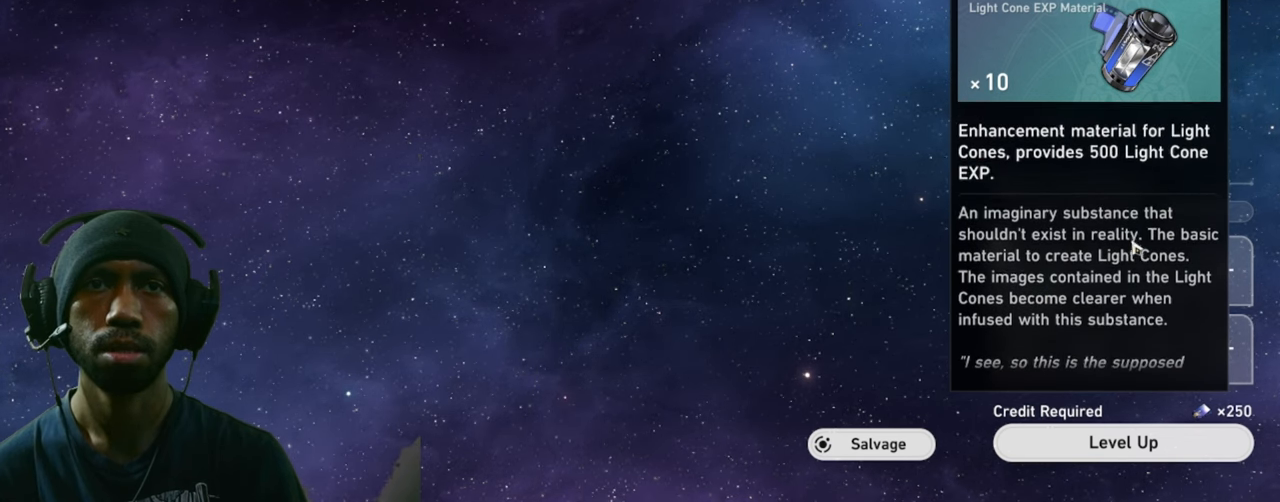
{"keys": ["w"], "mouse": [], "events": [[50, "mouse_wheel", "up"], [250, "mouse_wheel", "down"], [417, "mouse_wheel", "up"]]}
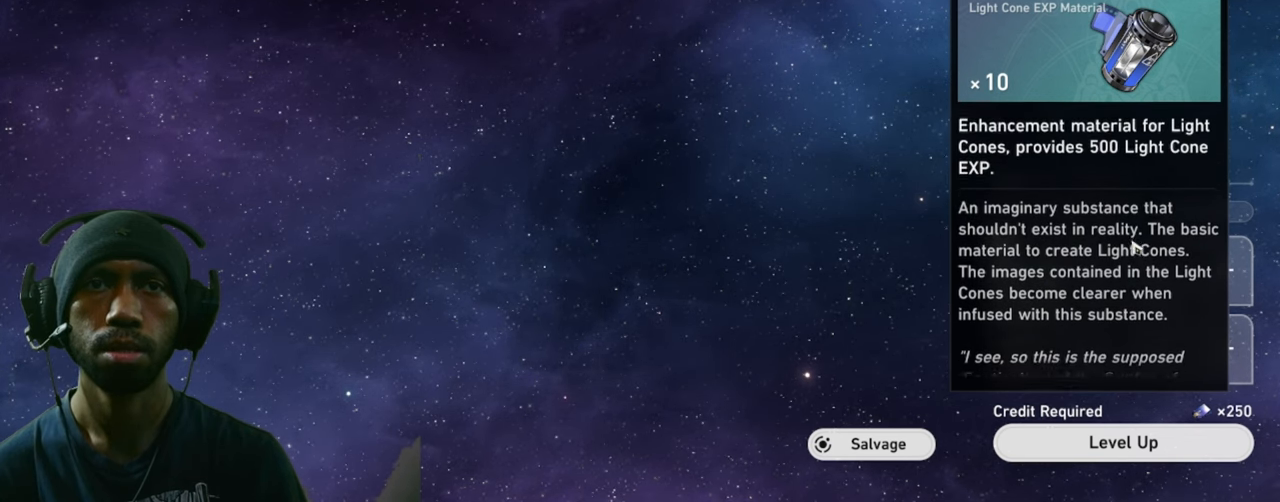
{"keys": ["w"], "mouse": [], "events": [[33, "mouse_wheel", "down"], [150, "mouse_wheel", "up"]]}
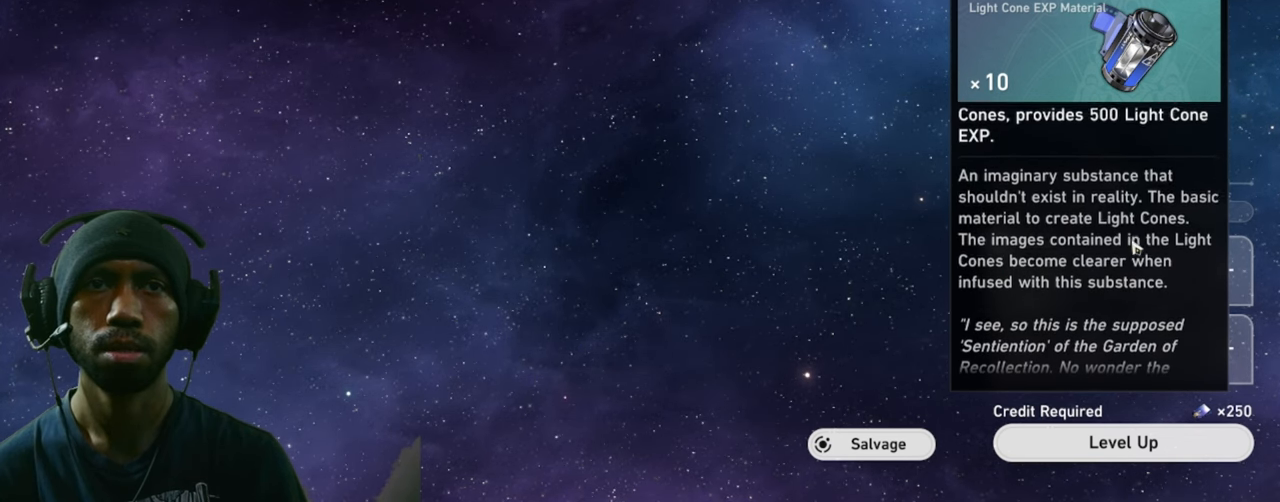
{"keys": ["w"], "mouse": [], "events": [[183, "mouse_wheel", "down"], [300, "mouse_wheel", "up"], [367, "mouse_wheel", "down"], [483, "mouse_wheel", "up"]]}
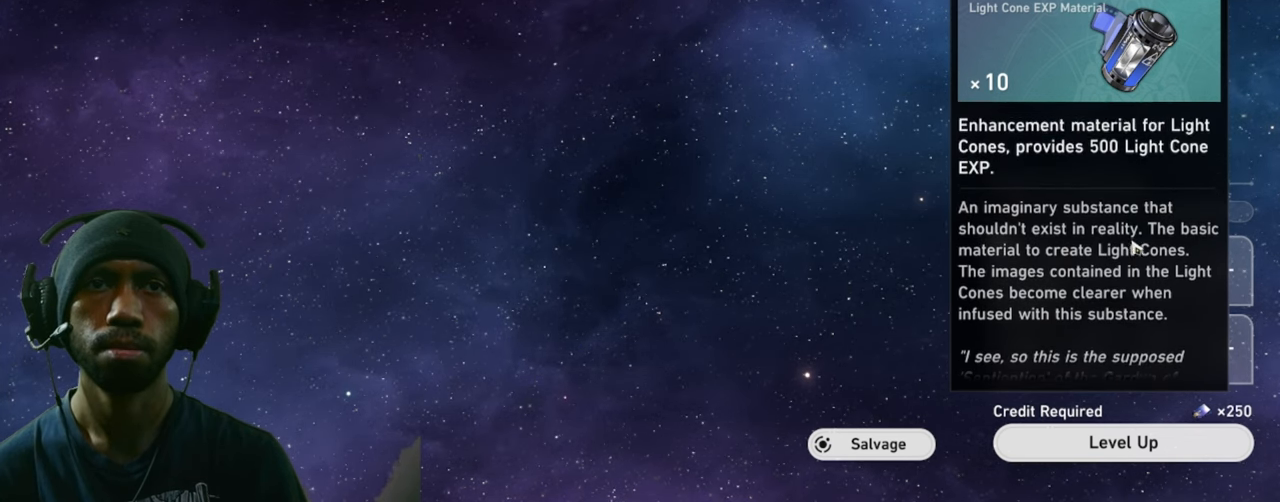
{"keys": ["w"], "mouse": [], "events": []}
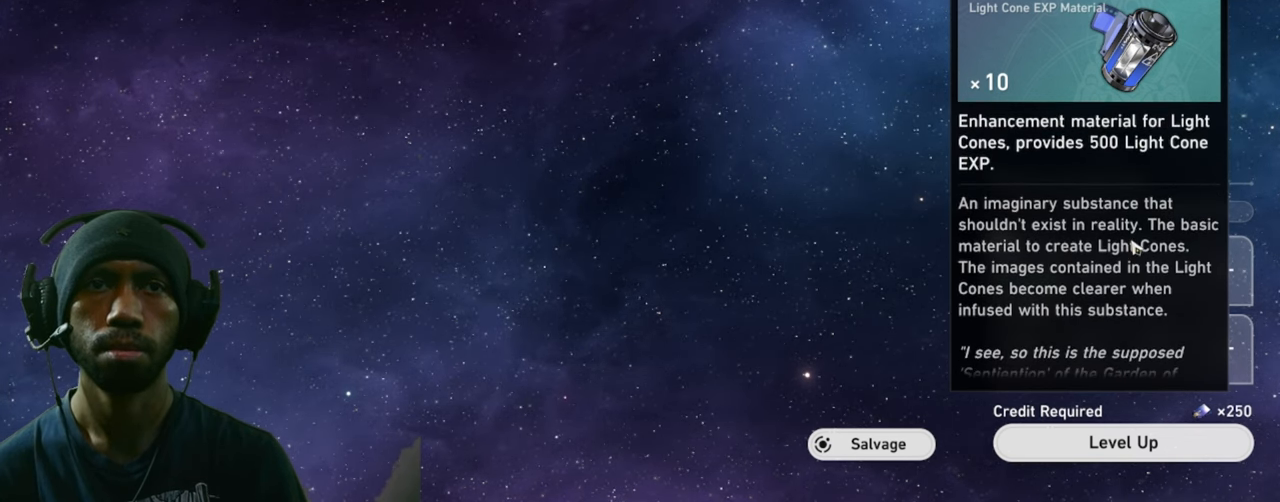
{"keys": ["w"], "mouse": [], "events": []}
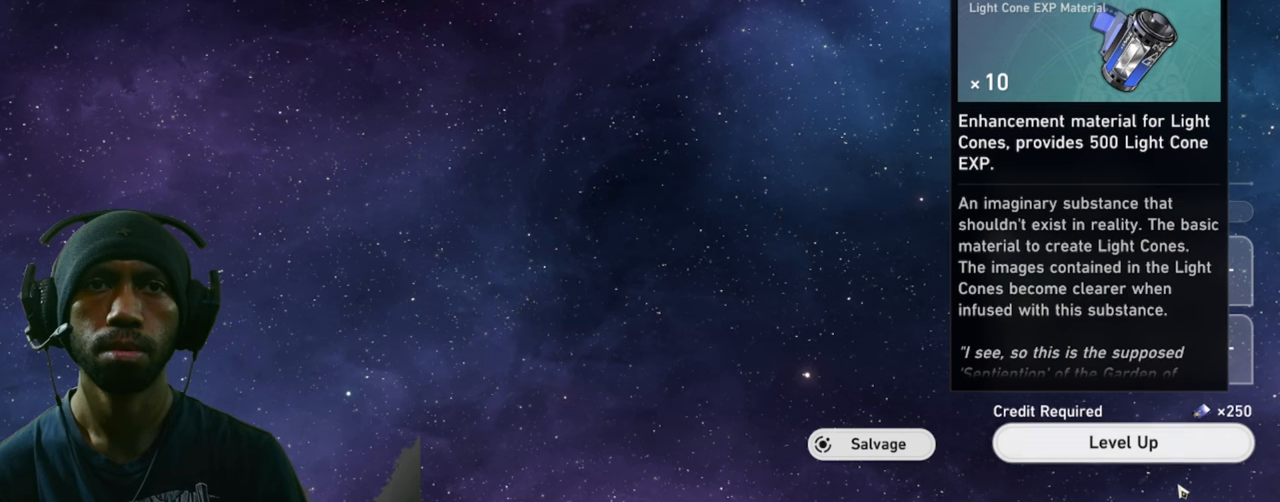
{"keys": ["w"], "mouse": [], "events": []}
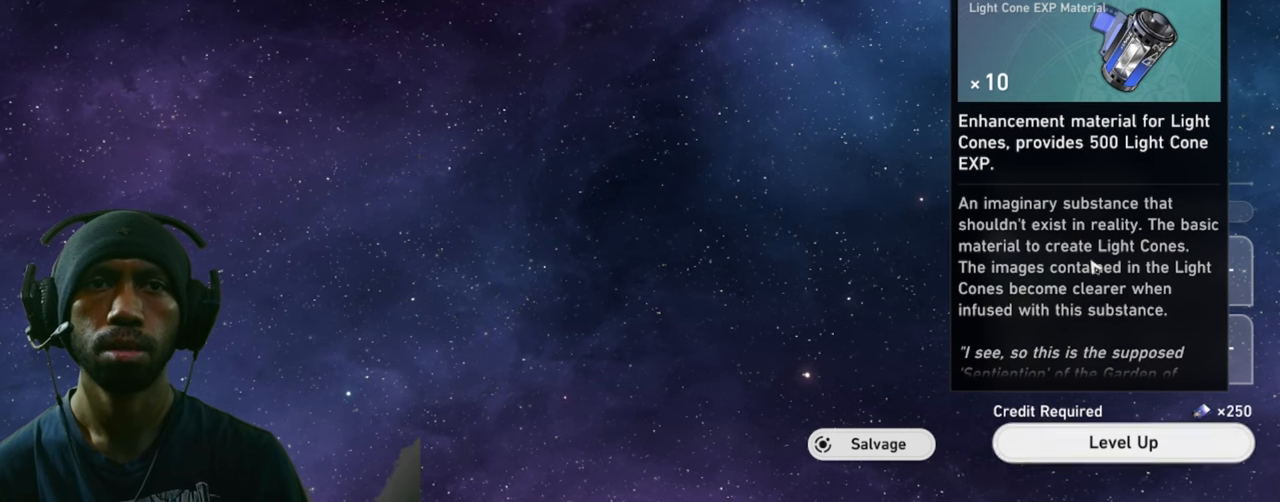
{"keys": ["w"], "mouse": [], "events": [[266, "mouse_left", "down"], [400, "mouse_left", "up"]]}
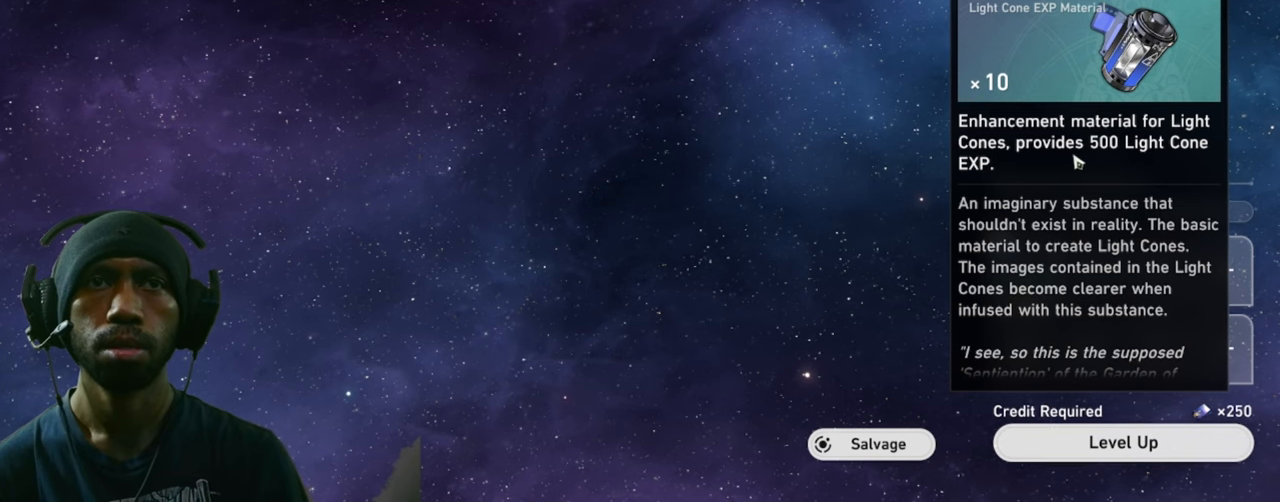
{"keys": ["w"], "mouse": ["left"], "events": [[416, "mouse_left", "down"]]}
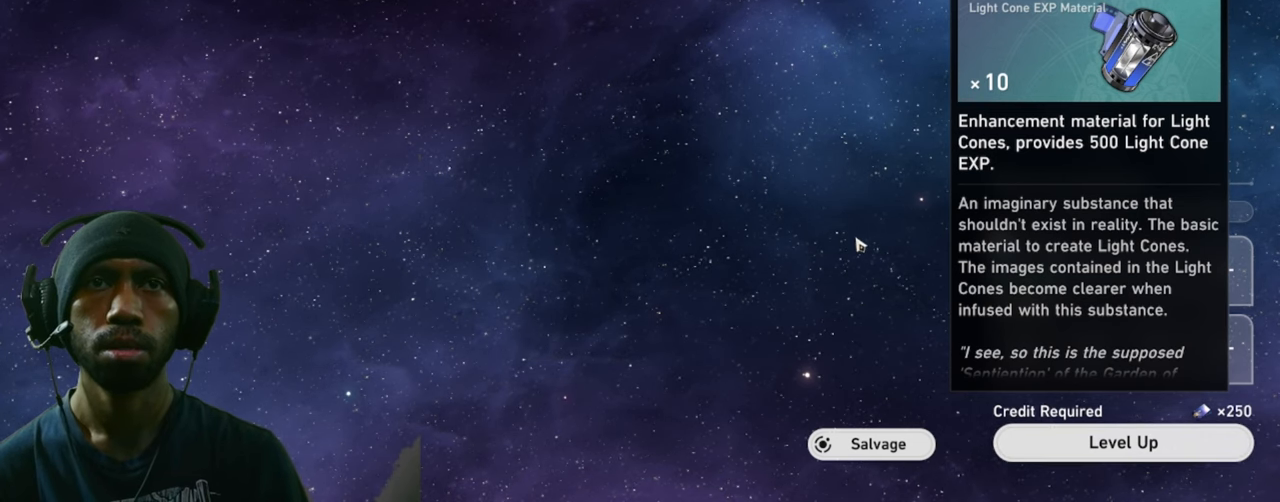
{"keys": ["w"], "mouse": [], "events": [[66, "mouse_left", "up"]]}